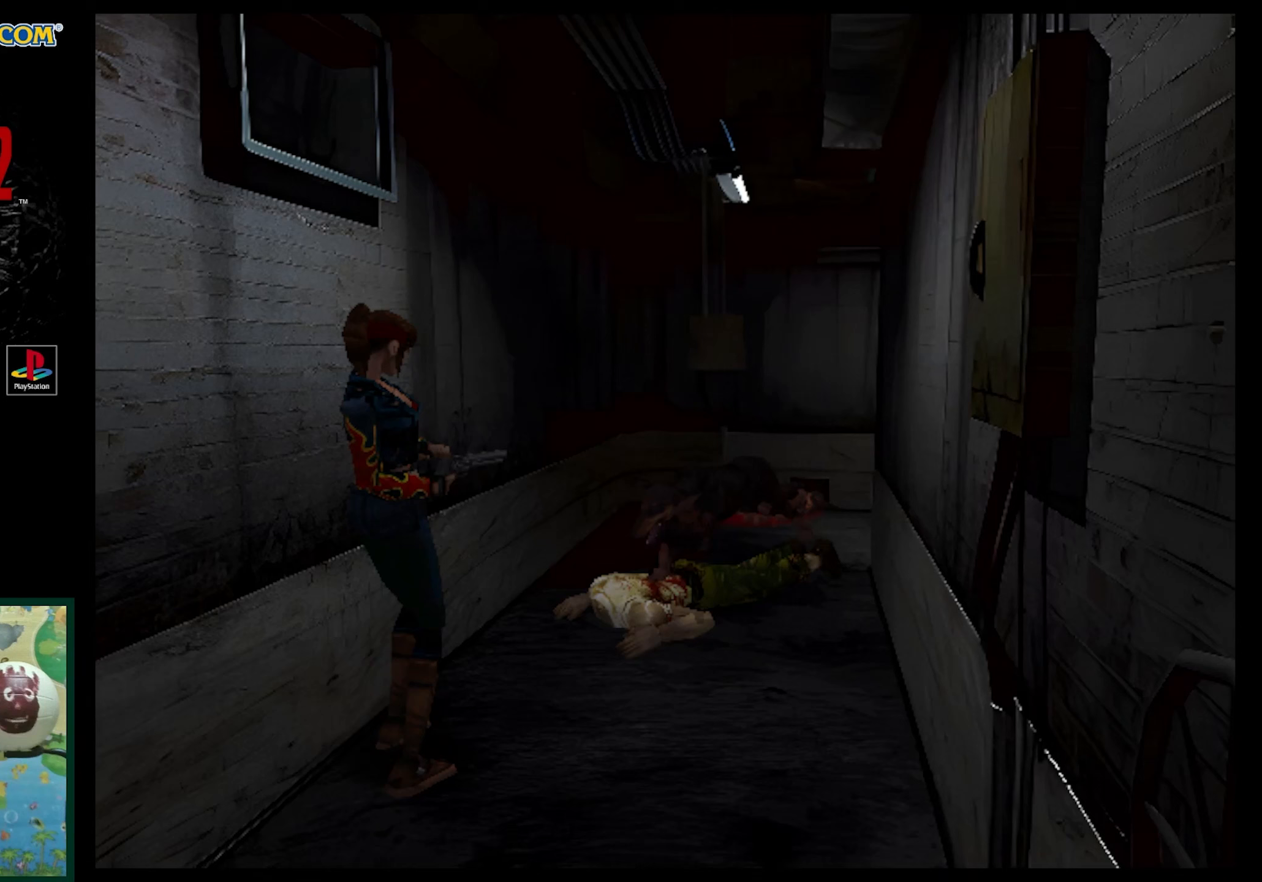
Gameplay with a controller (PlayStation layout); each line is a JSON object with the inputs held at the frame after it. "events" lists button and stick changes between this image and that frame as [ms after this image, input, new state], when the widget could be followed in between. Not read: L3 R3.
{"buttons": ["R1"], "events": [[17, "CROSS", "down"], [133, "CROSS", "up"]]}
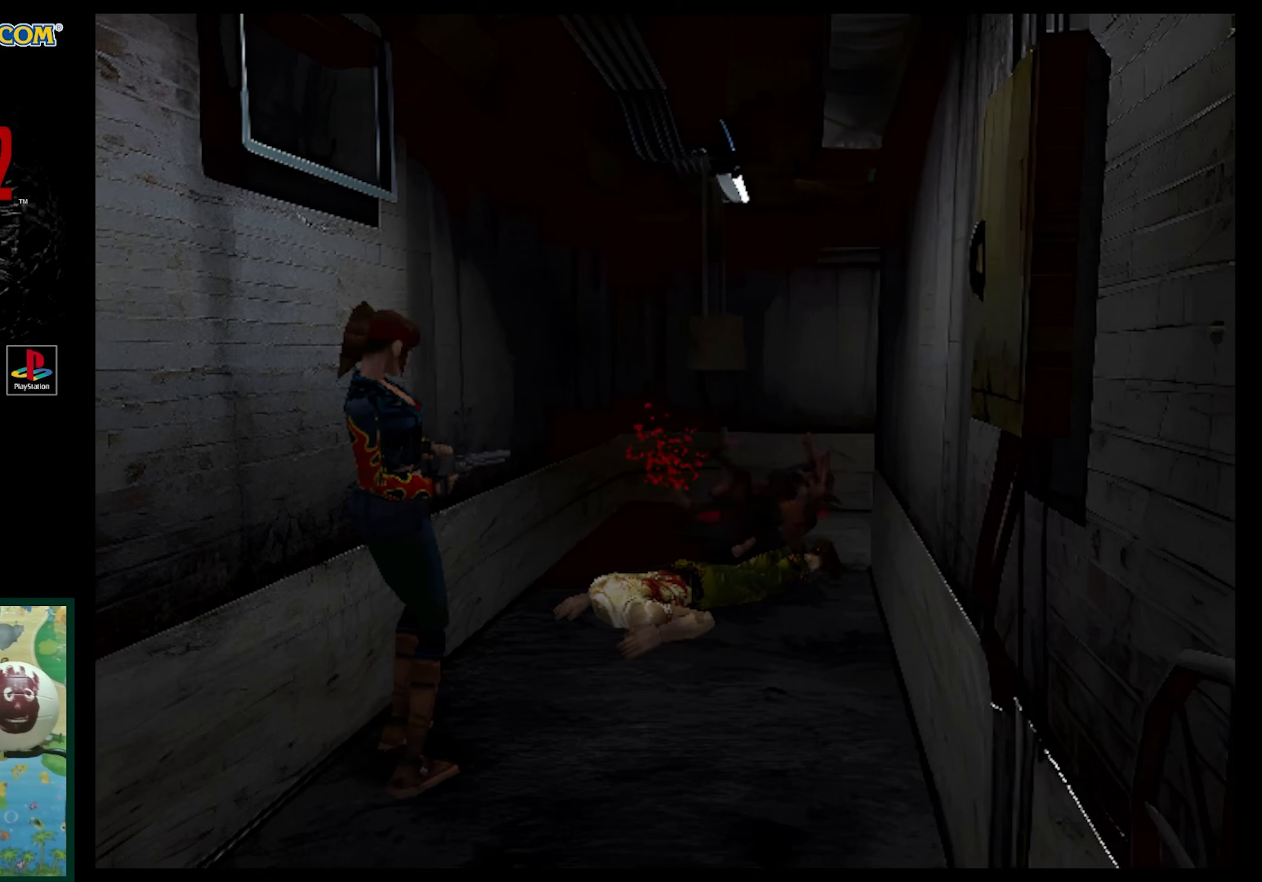
{"buttons": [], "events": [[200, "R1", "up"]]}
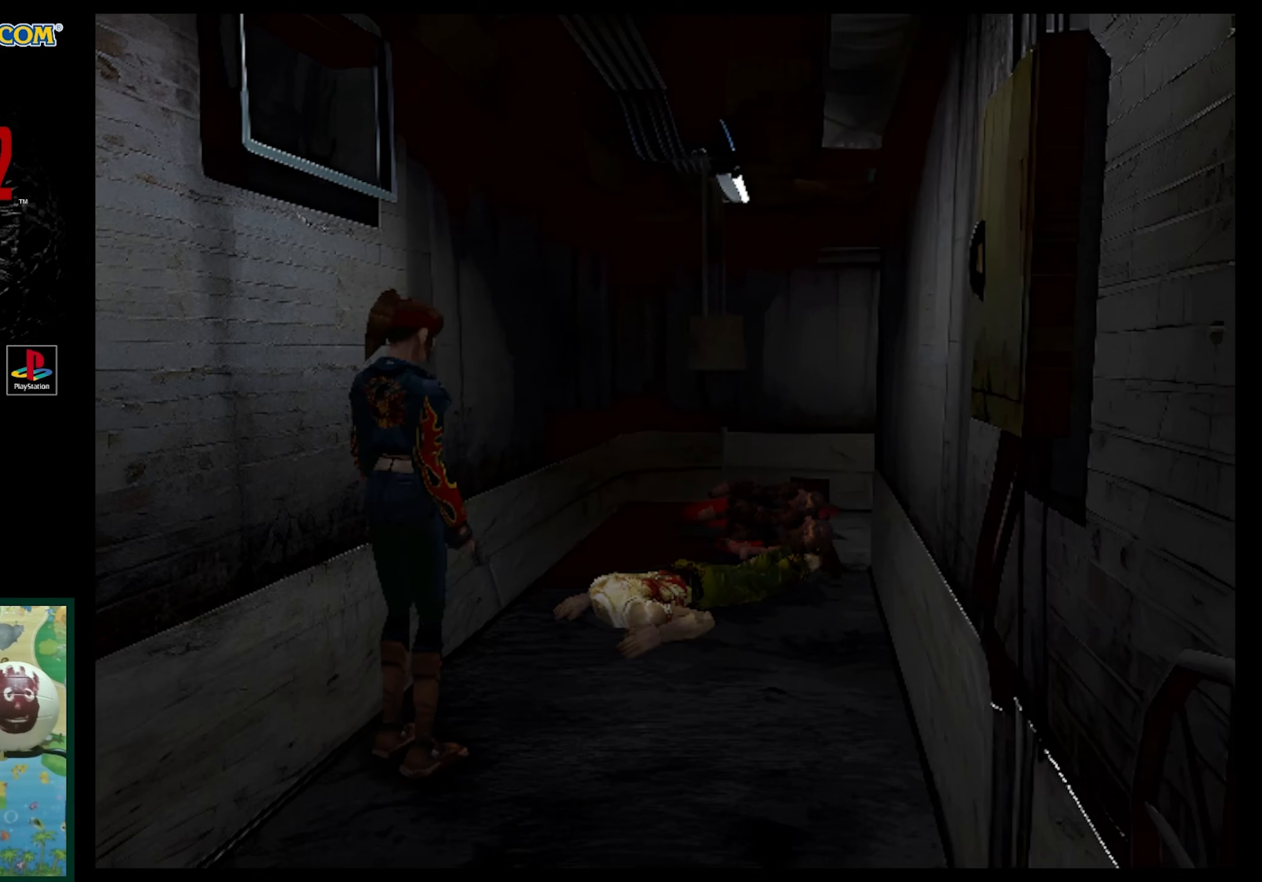
{"buttons": ["SQUARE", "DPAD_UP"], "events": [[50, "DPAD_UP", "down"], [300, "SQUARE", "down"]]}
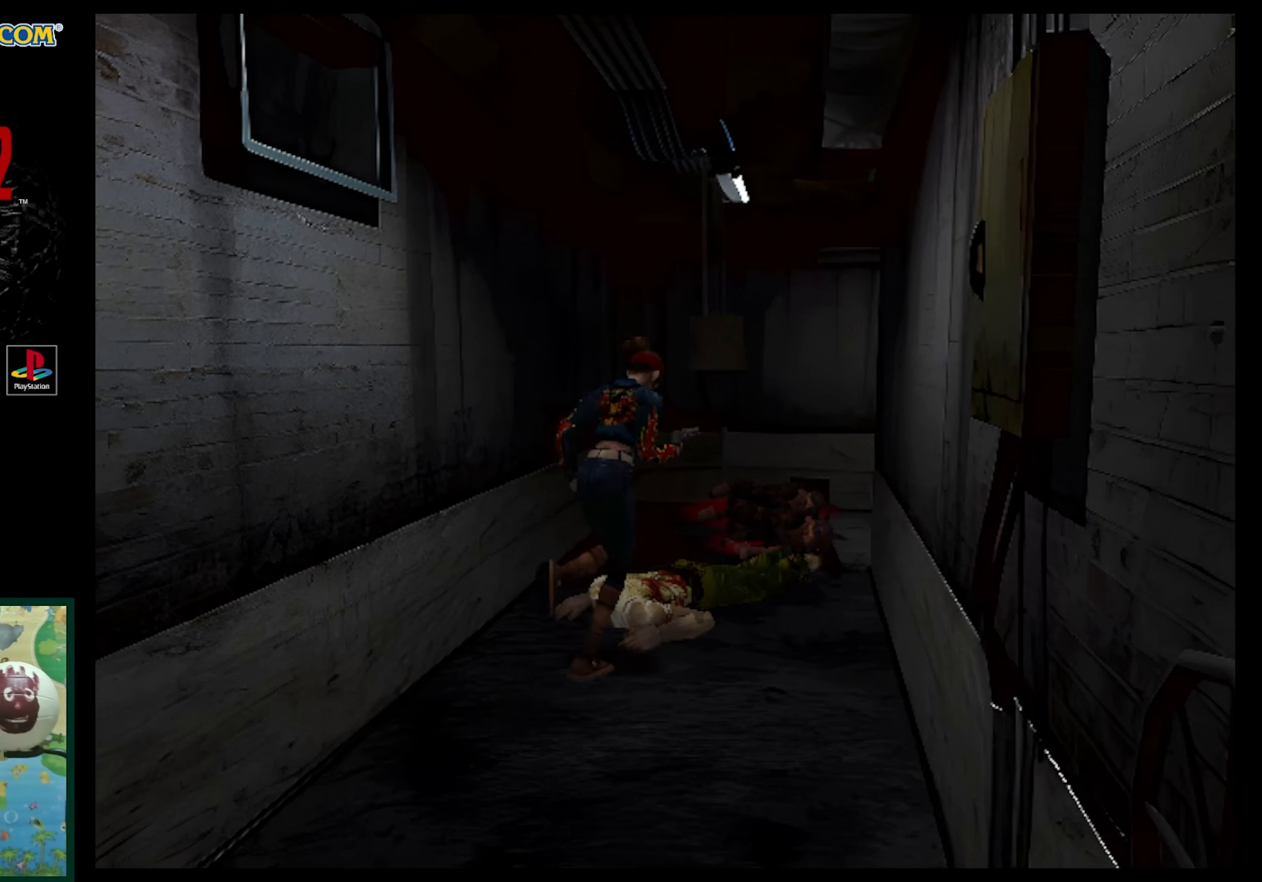
{"buttons": ["SQUARE", "DPAD_UP"], "events": []}
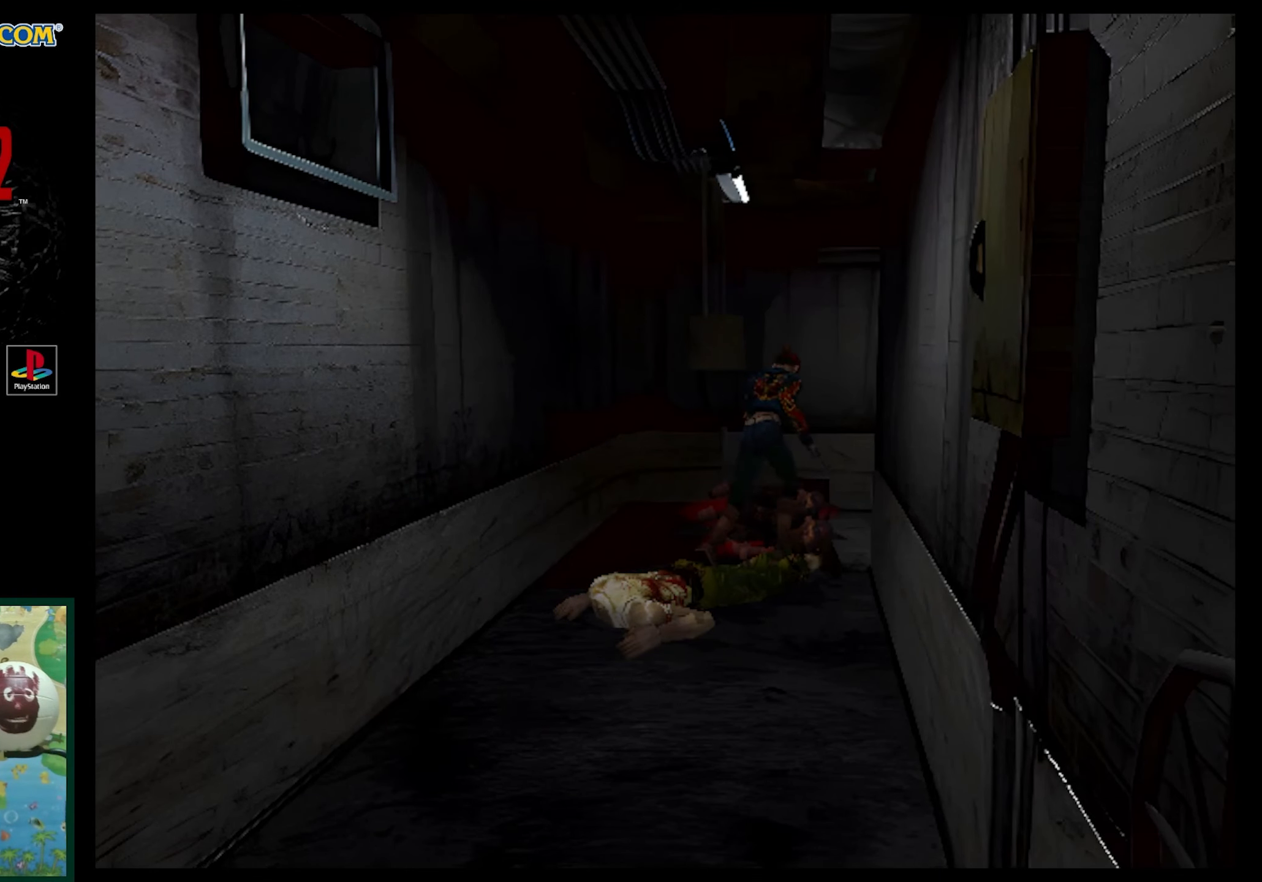
{"buttons": ["SQUARE", "DPAD_UP", "DPAD_RIGHT"], "events": [[350, "DPAD_RIGHT", "down"]]}
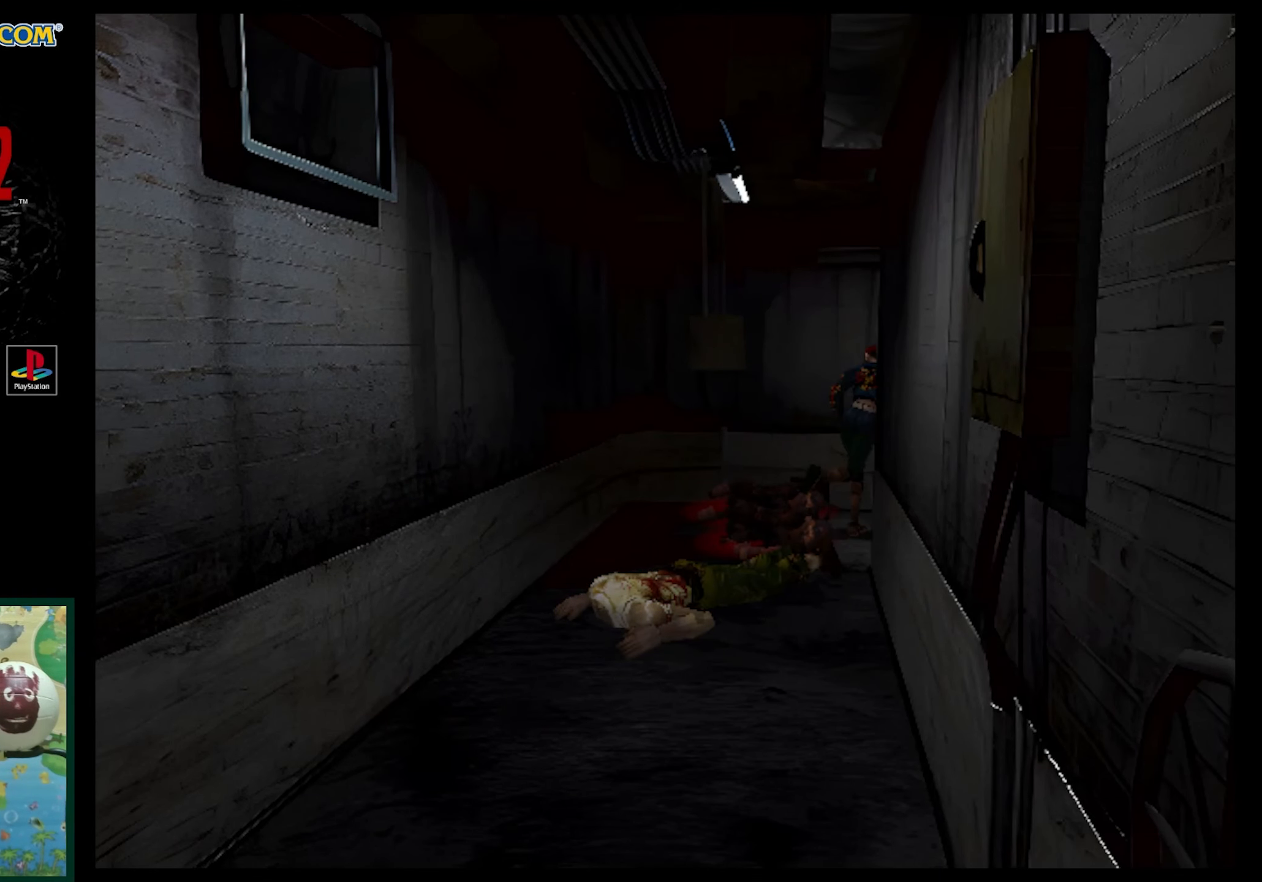
{"buttons": ["SQUARE", "DPAD_UP", "DPAD_RIGHT"], "events": []}
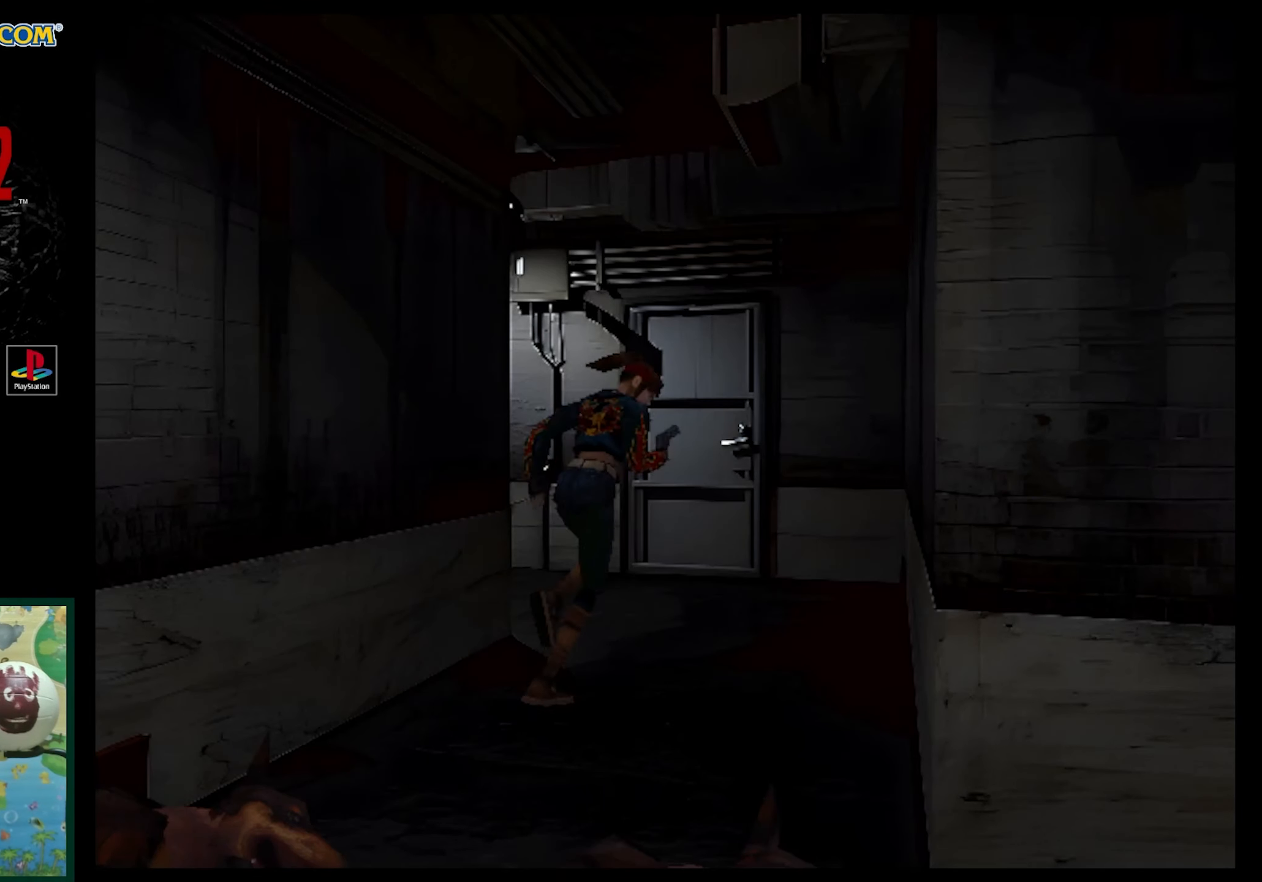
{"buttons": ["SQUARE", "DPAD_UP", "DPAD_LEFT"], "events": [[50, "DPAD_RIGHT", "up"], [117, "DPAD_LEFT", "down"]]}
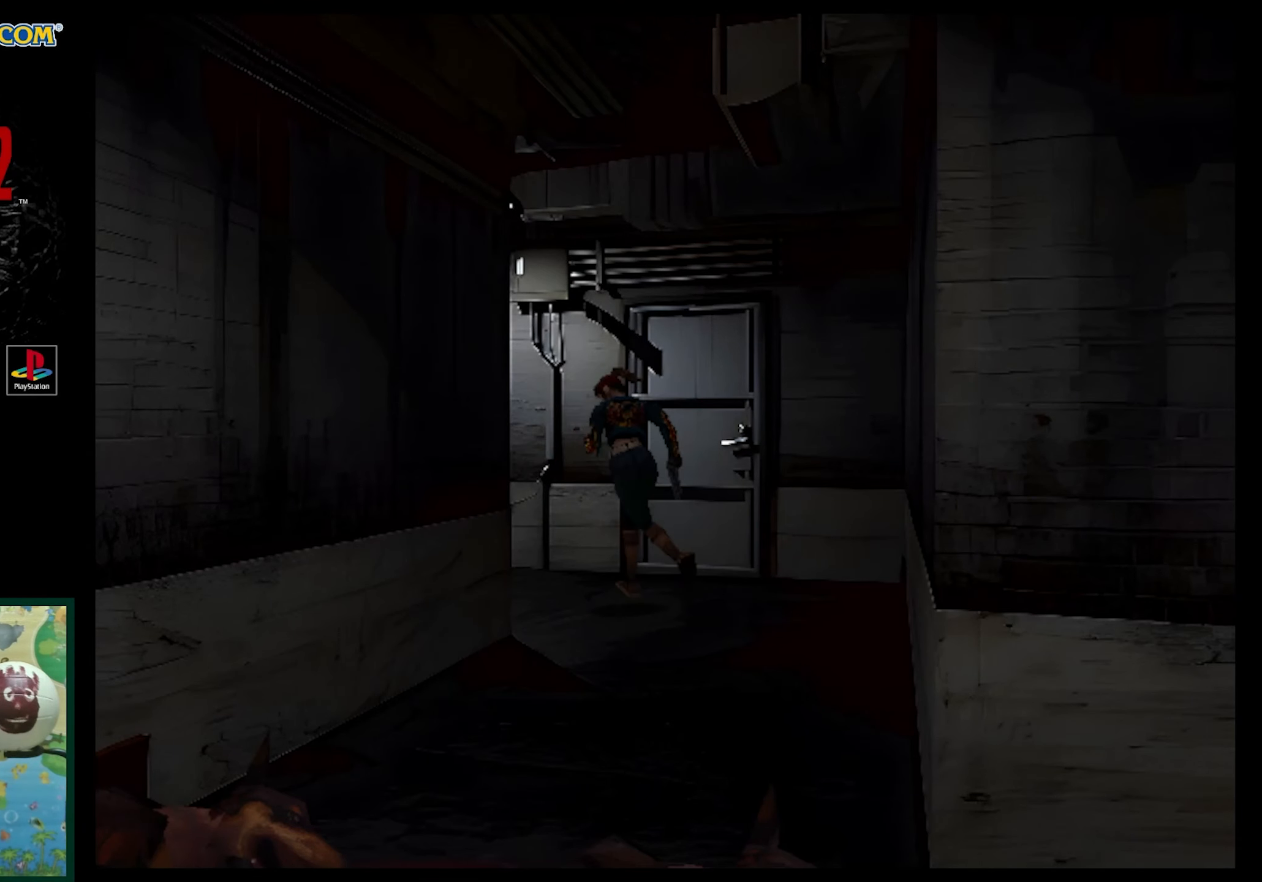
{"buttons": ["DPAD_UP"], "events": [[150, "DPAD_LEFT", "up"], [150, "DPAD_UP", "up"], [183, "DPAD_UP", "down"], [500, "SQUARE", "up"]]}
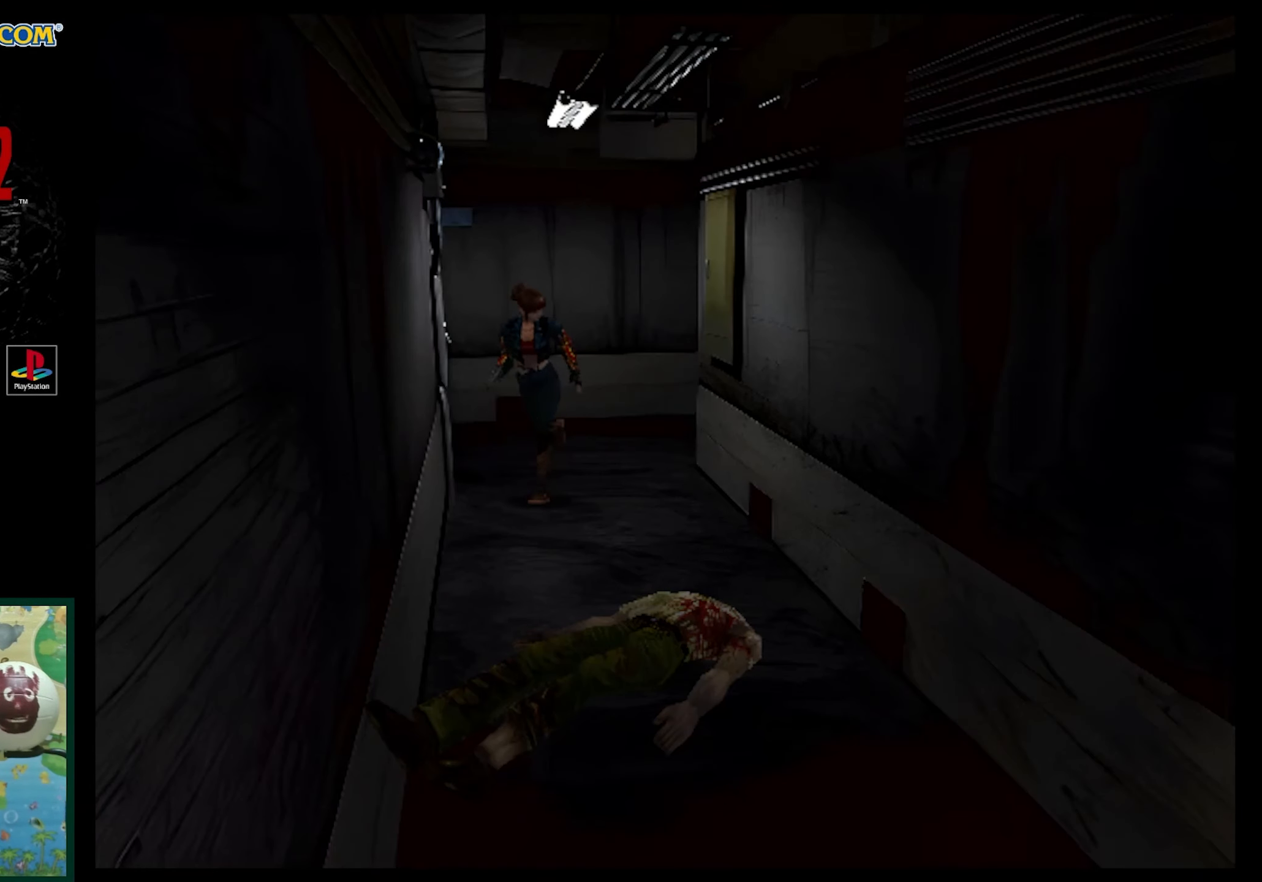
{"buttons": ["SQUARE", "DPAD_UP", "DPAD_LEFT"], "events": [[367, "DPAD_LEFT", "down"], [450, "SQUARE", "down"]]}
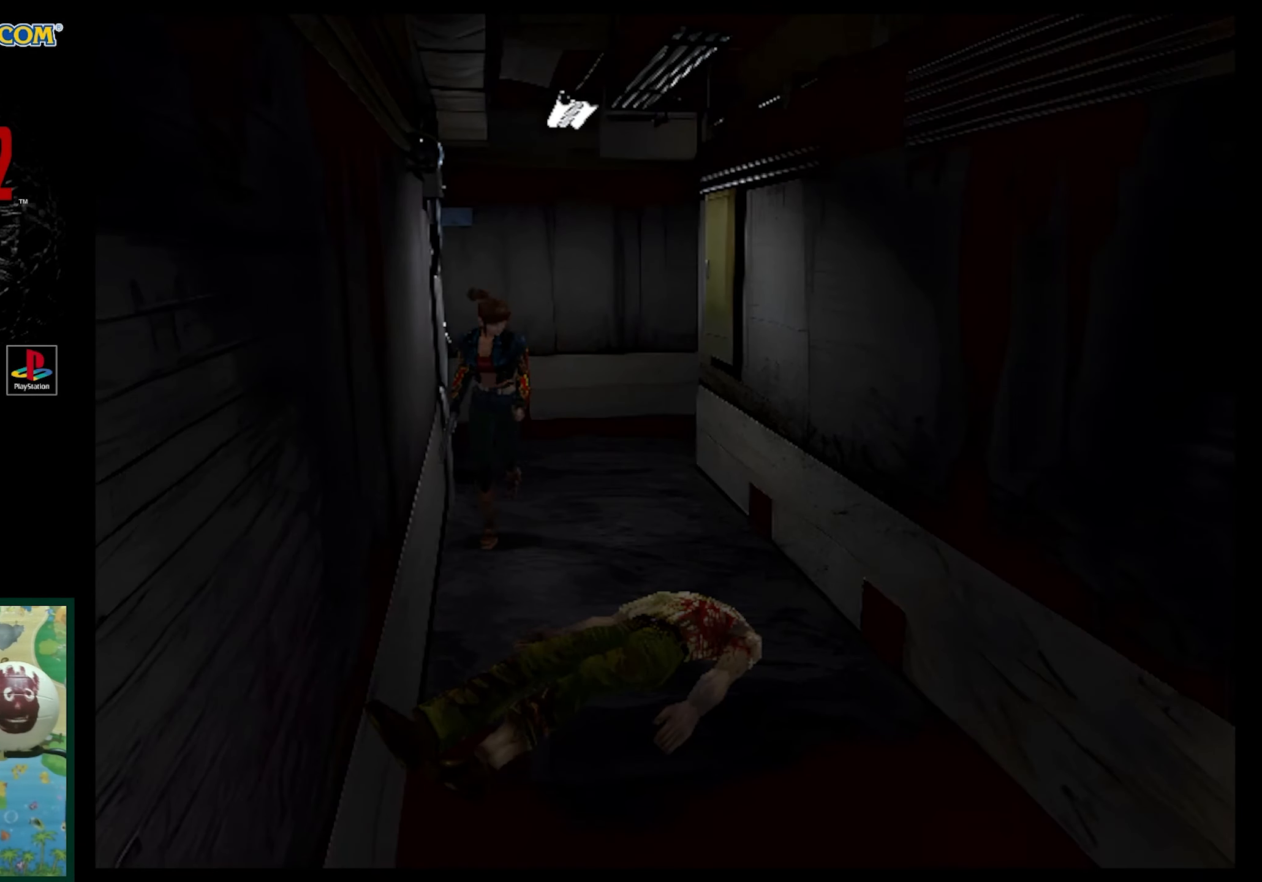
{"buttons": ["SQUARE", "DPAD_UP"], "events": [[167, "DPAD_LEFT", "up"]]}
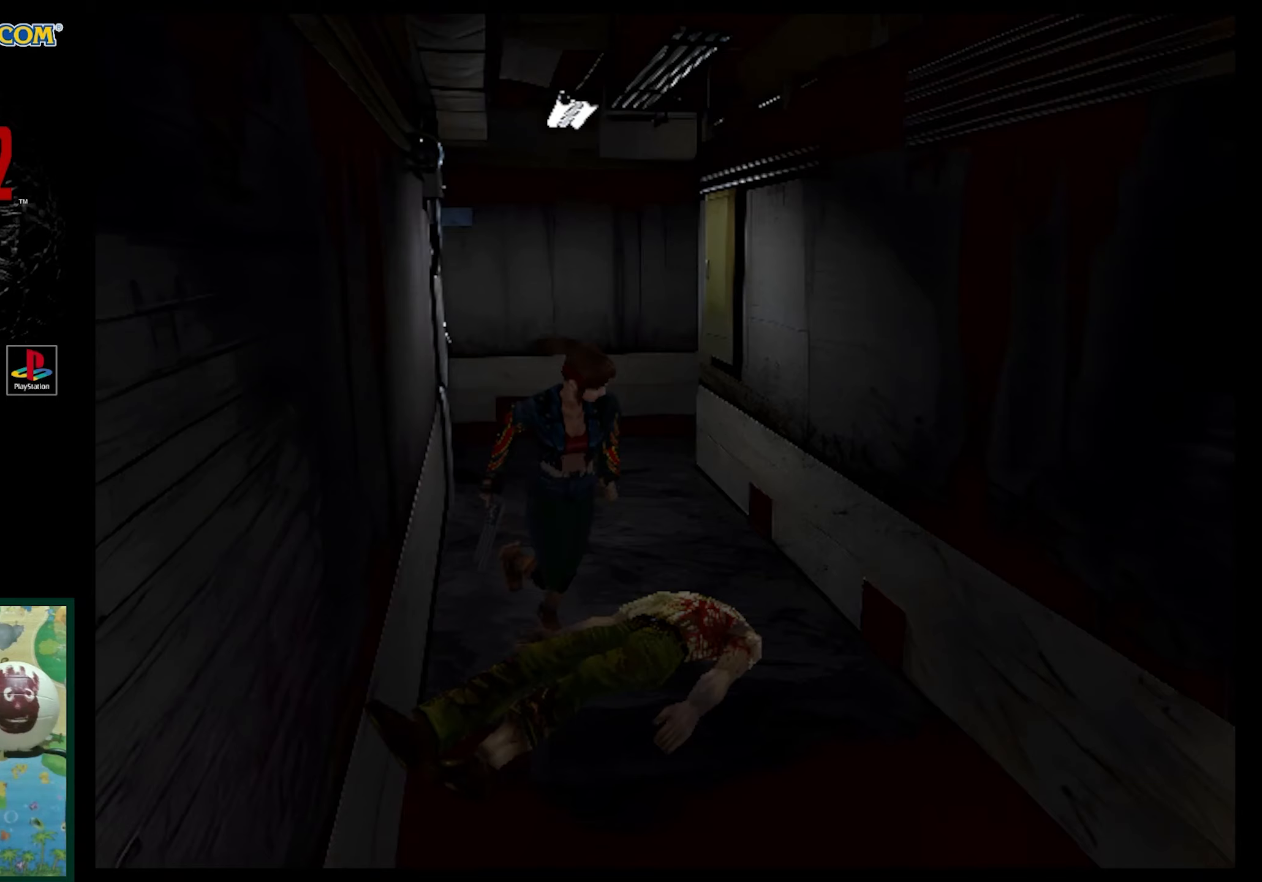
{"buttons": ["SQUARE", "DPAD_UP"], "events": []}
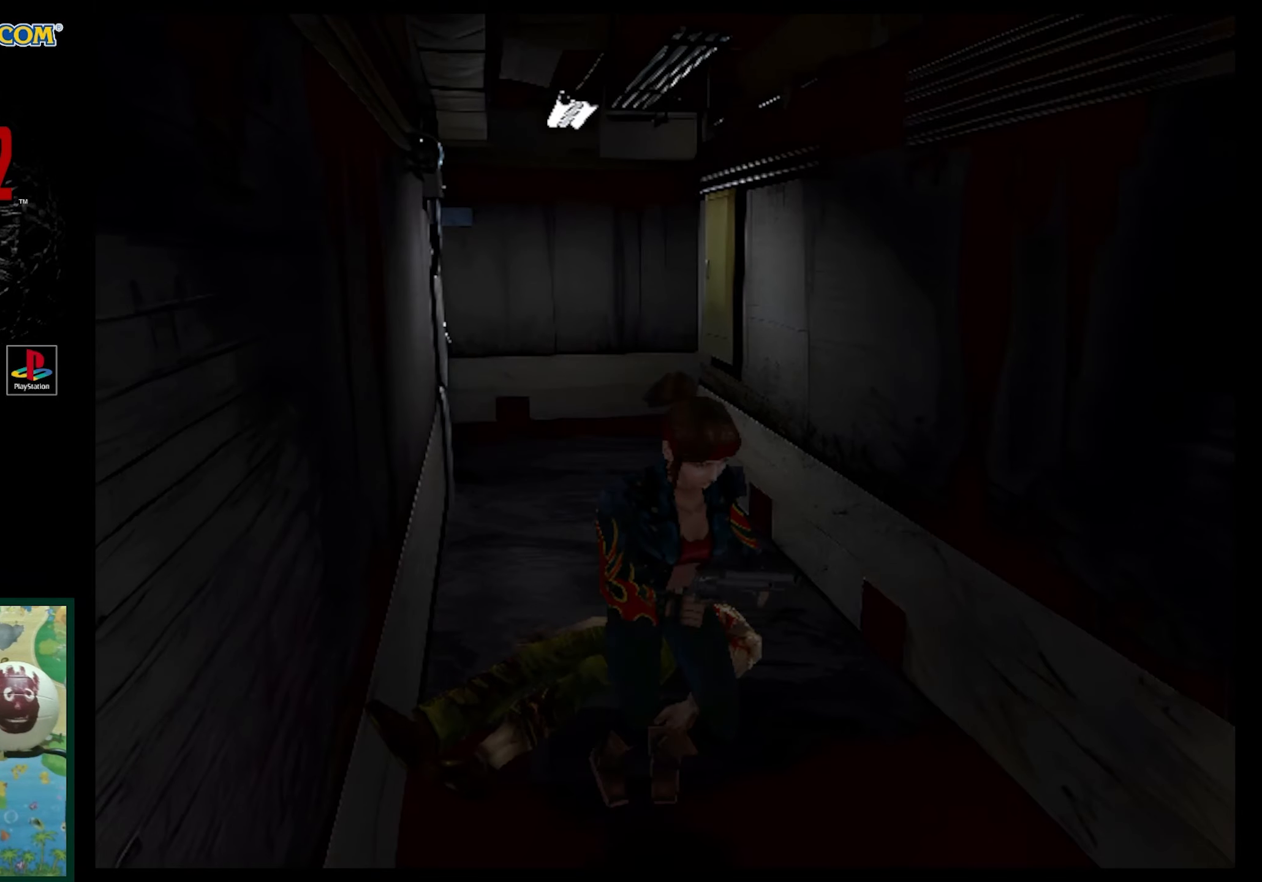
{"buttons": ["SQUARE", "DPAD_UP"], "events": []}
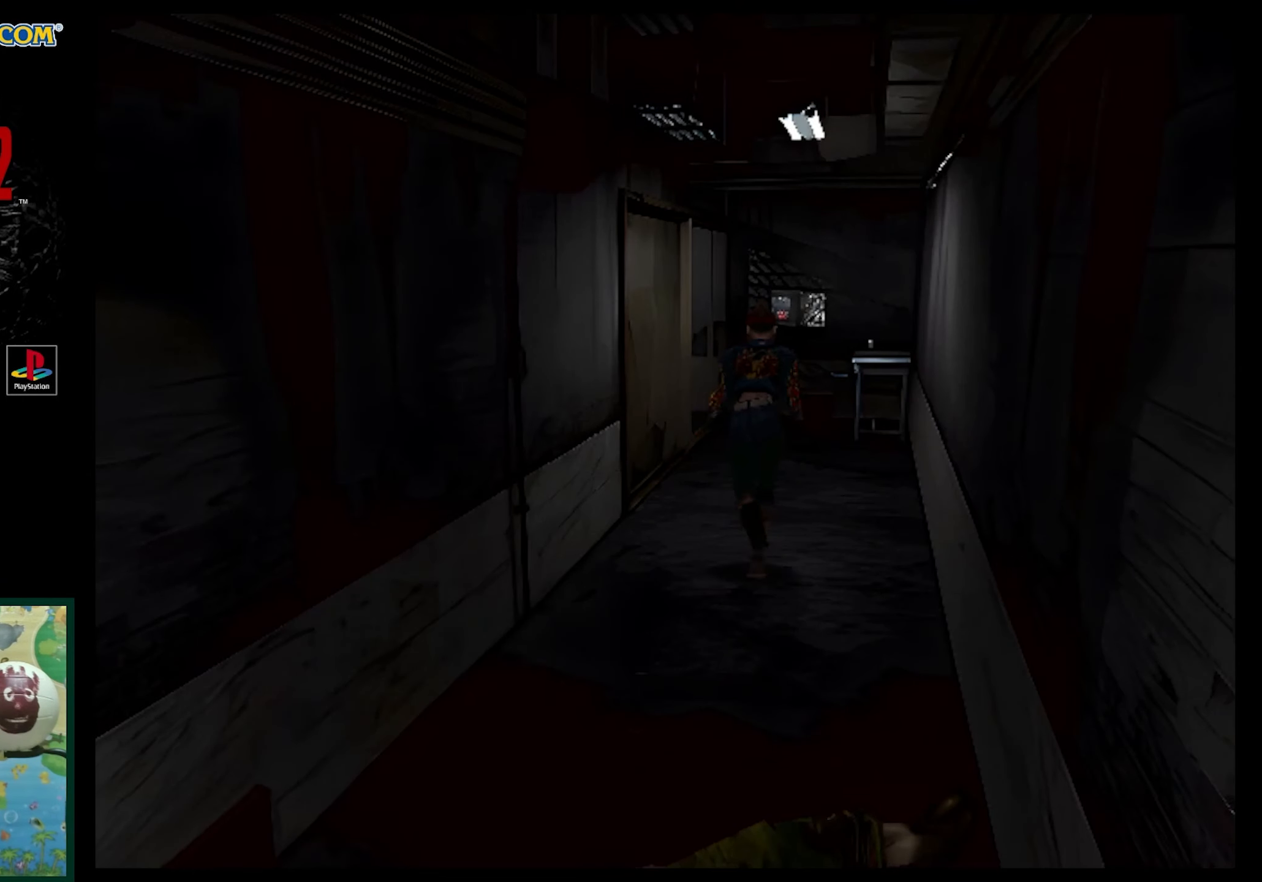
{"buttons": ["SQUARE", "DPAD_UP"], "events": []}
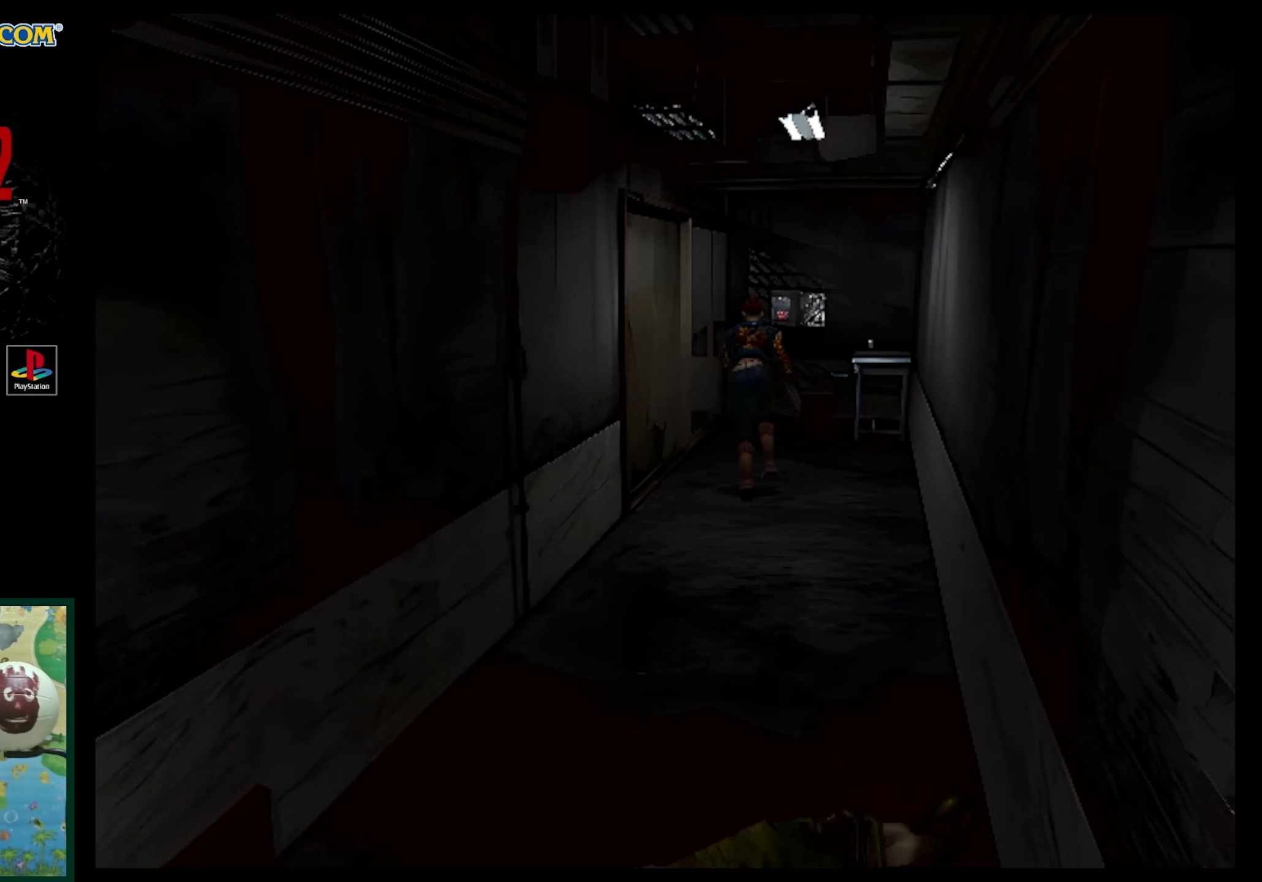
{"buttons": ["SQUARE", "DPAD_UP"], "events": []}
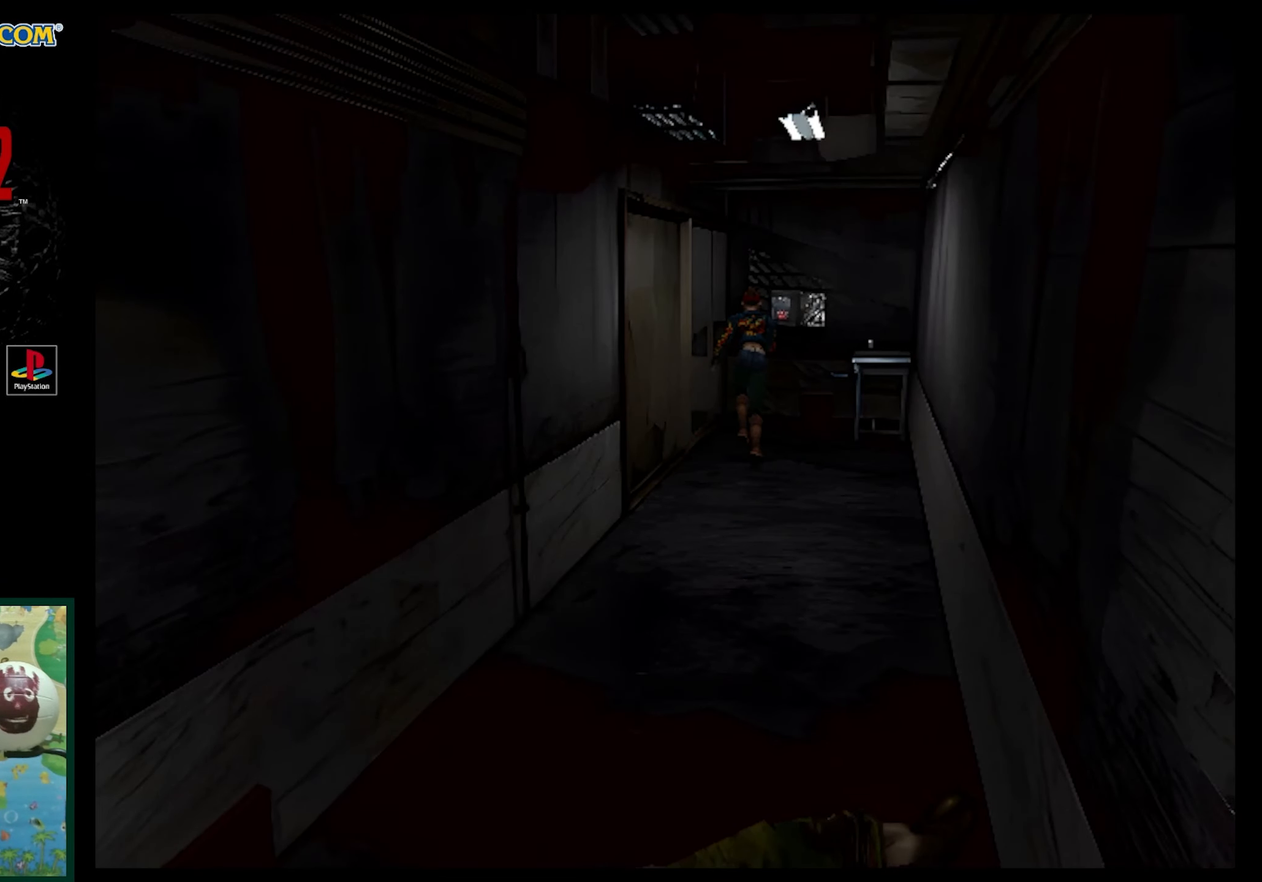
{"buttons": ["SQUARE", "DPAD_UP"], "events": []}
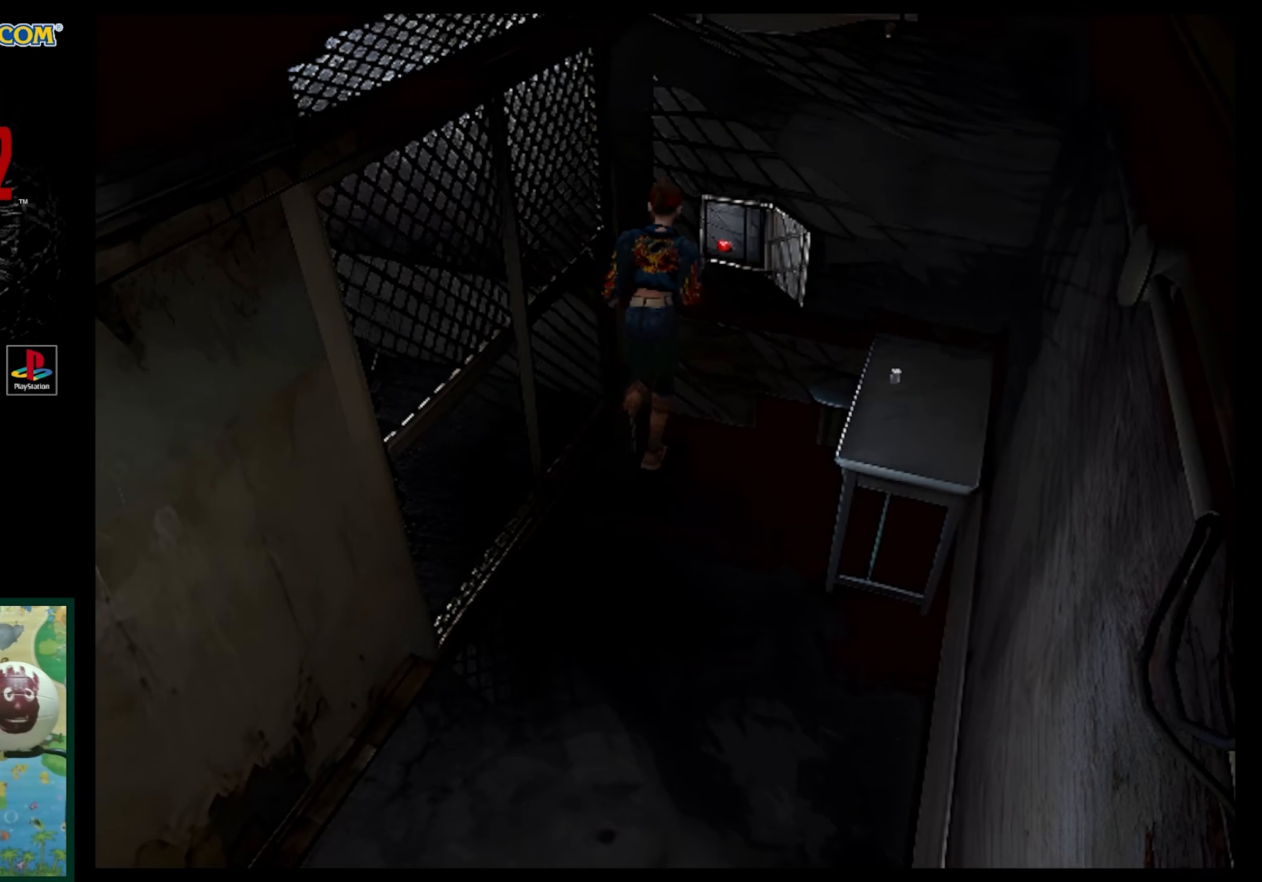
{"buttons": ["SQUARE", "DPAD_UP", "DPAD_RIGHT"], "events": [[17, "DPAD_RIGHT", "down"], [17, "DPAD_UP", "up"], [17, "SQUARE", "up"], [367, "DPAD_UP", "down"], [367, "SQUARE", "down"]]}
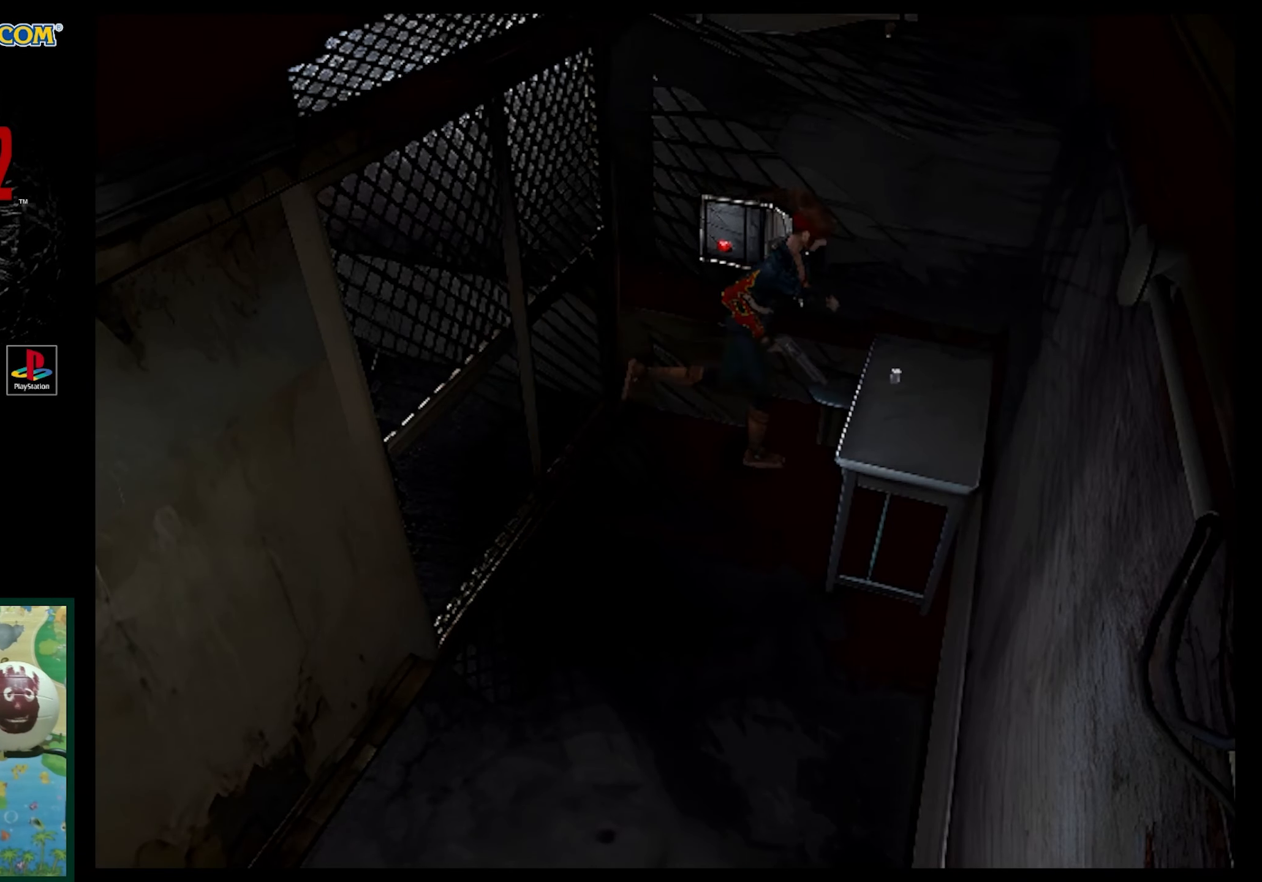
{"buttons": [], "events": [[150, "DPAD_RIGHT", "up"], [150, "SQUARE", "up"], [200, "DPAD_UP", "up"], [283, "CROSS", "down"], [400, "CROSS", "up"]]}
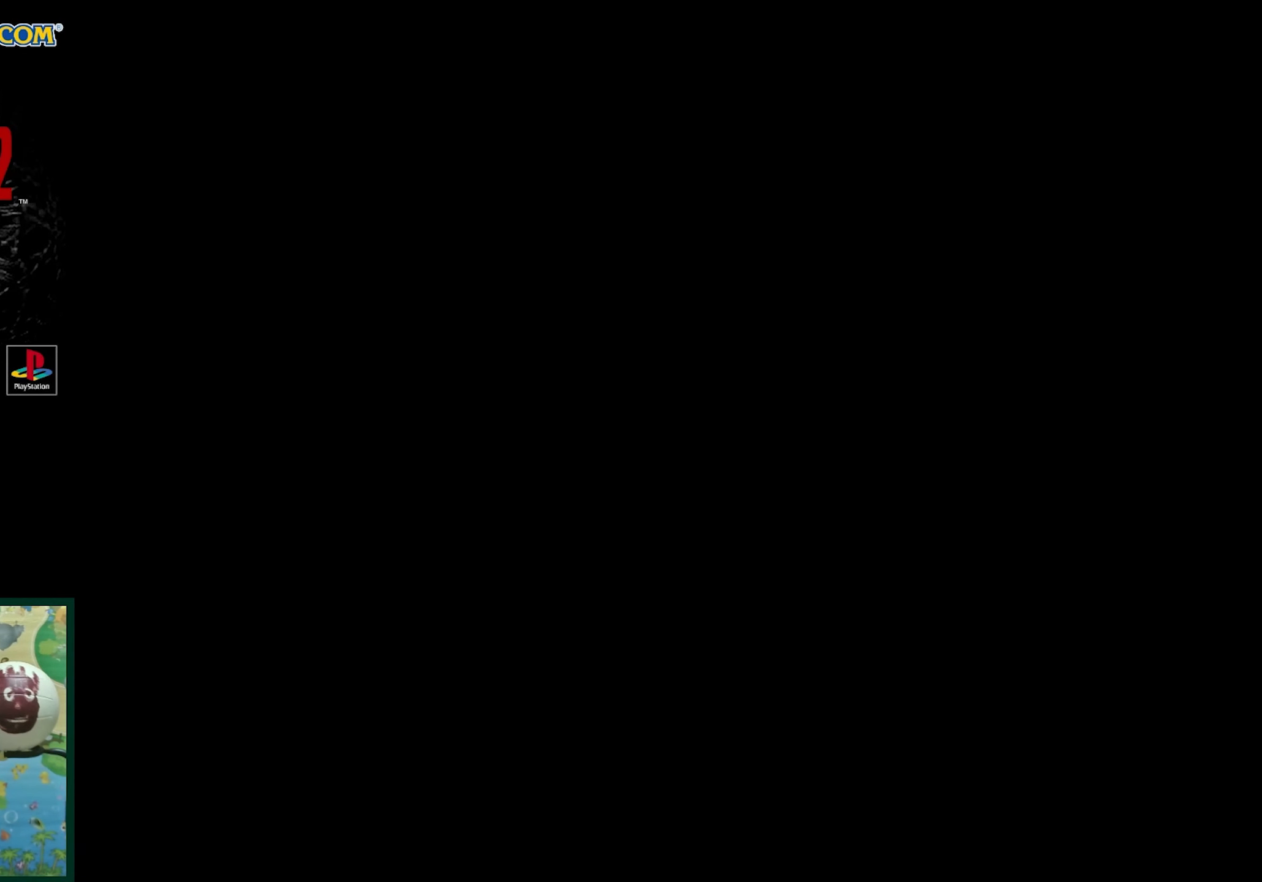
{"buttons": ["CROSS"], "events": [[33, "DPAD_RIGHT", "down"], [217, "DPAD_RIGHT", "up"], [317, "CROSS", "down"]]}
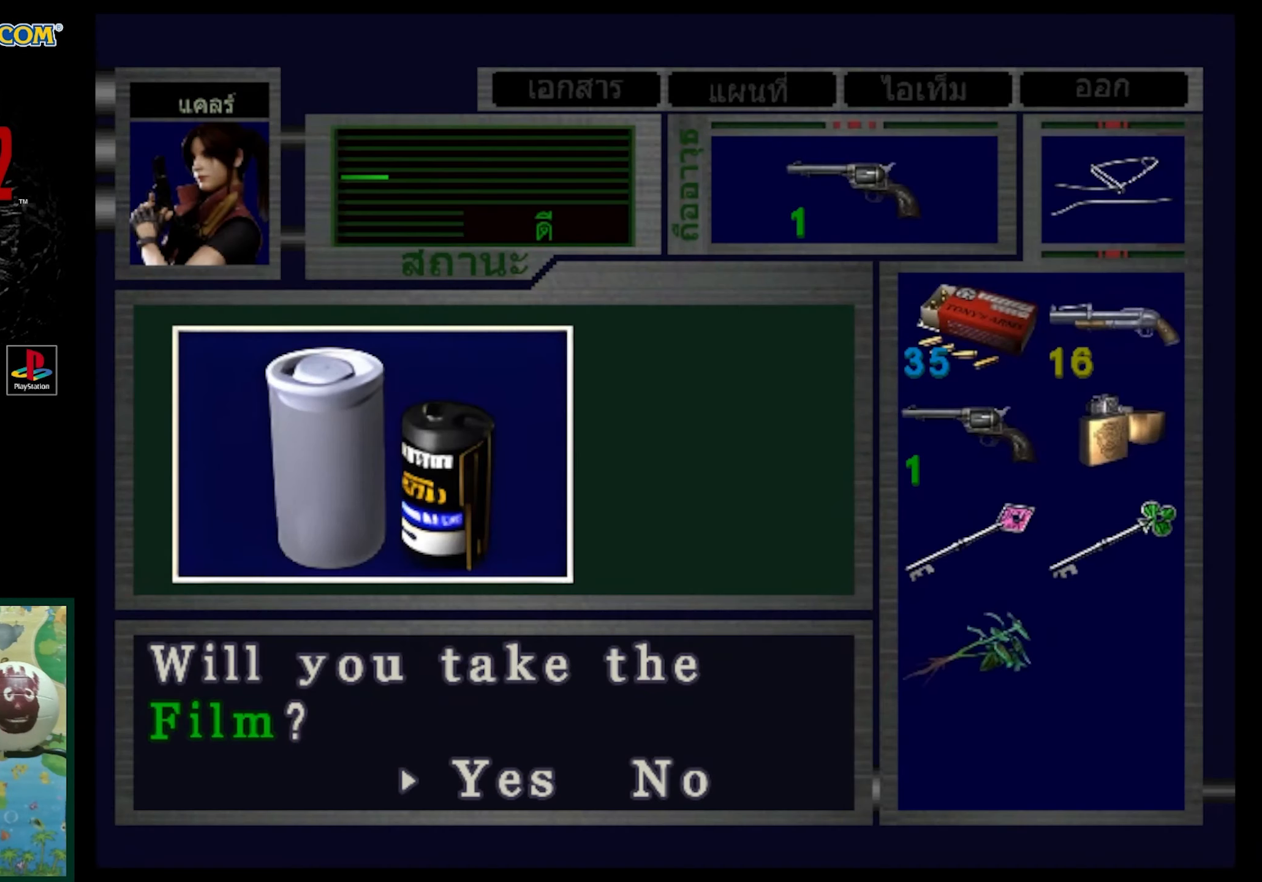
{"buttons": [], "events": [[183, "CROSS", "up"]]}
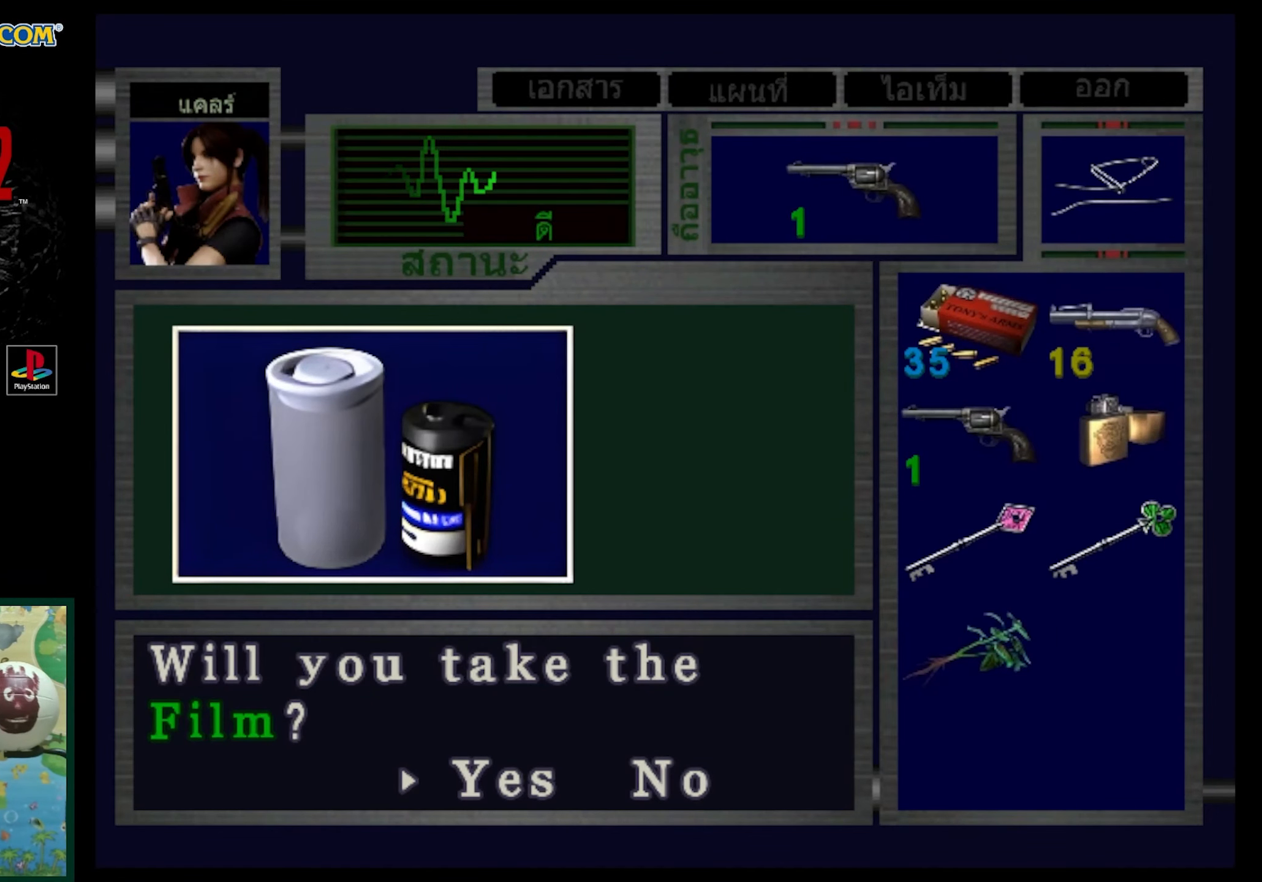
{"buttons": ["CROSS"], "events": [[167, "CROSS", "down"]]}
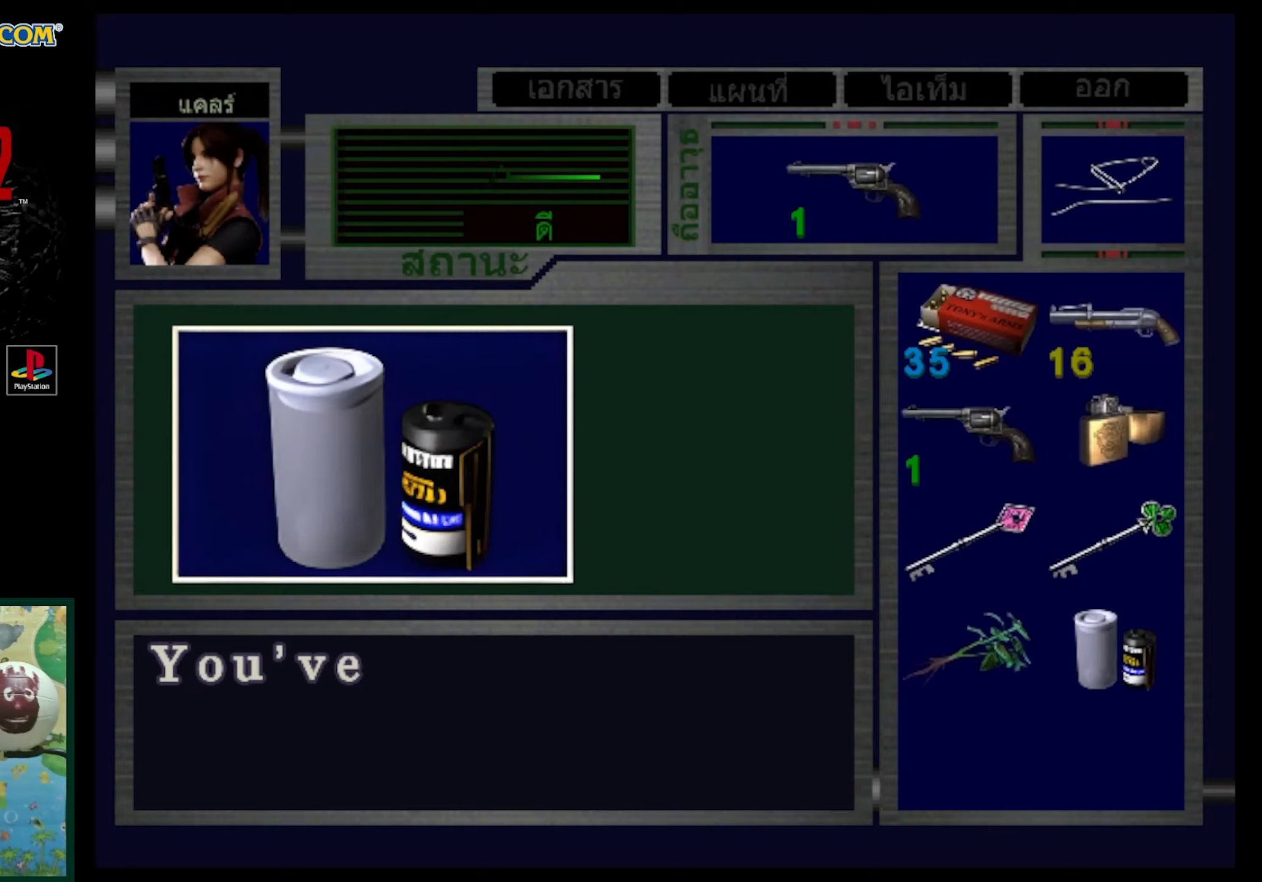
{"buttons": [], "events": [[183, "CROSS", "up"], [317, "CROSS", "down"], [400, "CROSS", "up"]]}
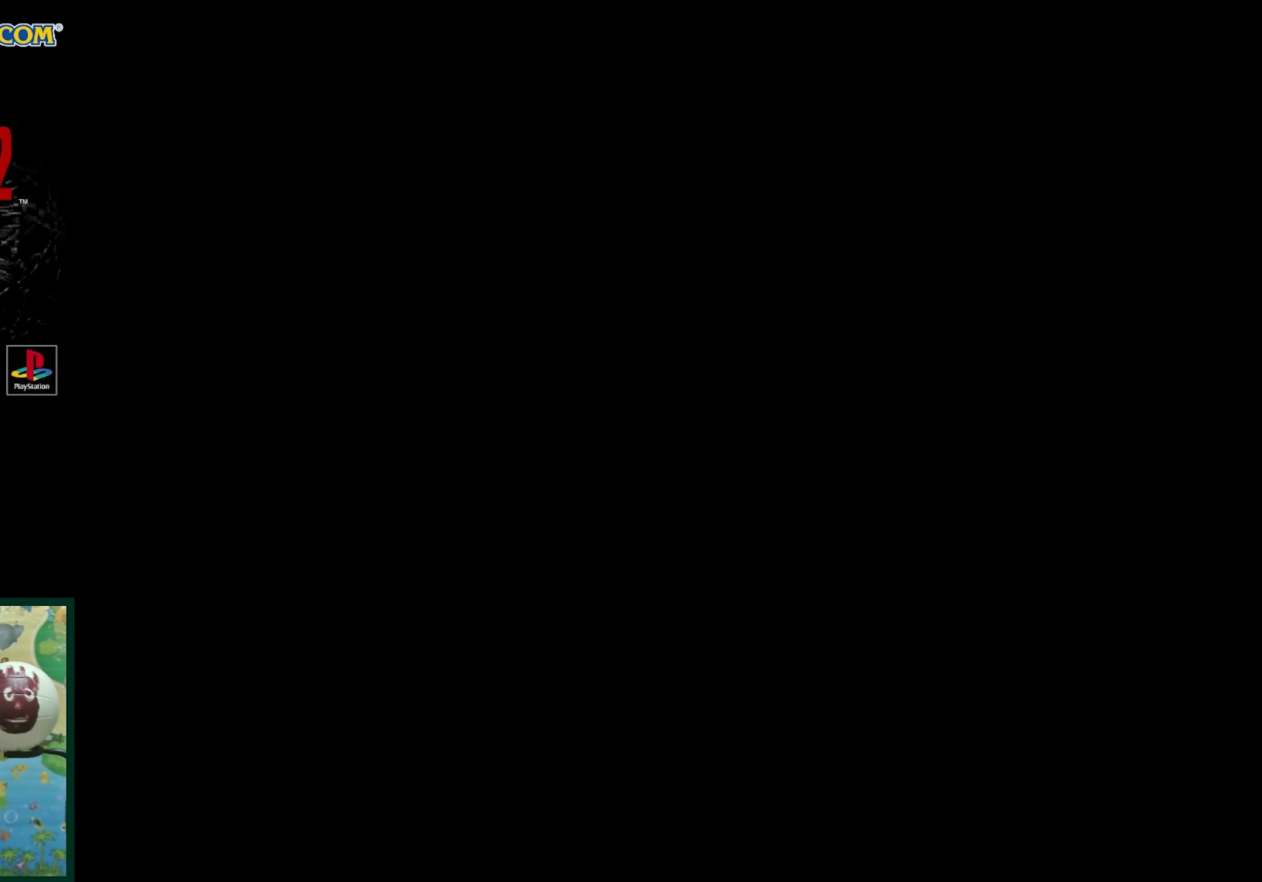
{"buttons": ["DPAD_RIGHT"], "events": [[83, "CROSS", "down"], [200, "CROSS", "up"], [317, "DPAD_RIGHT", "down"]]}
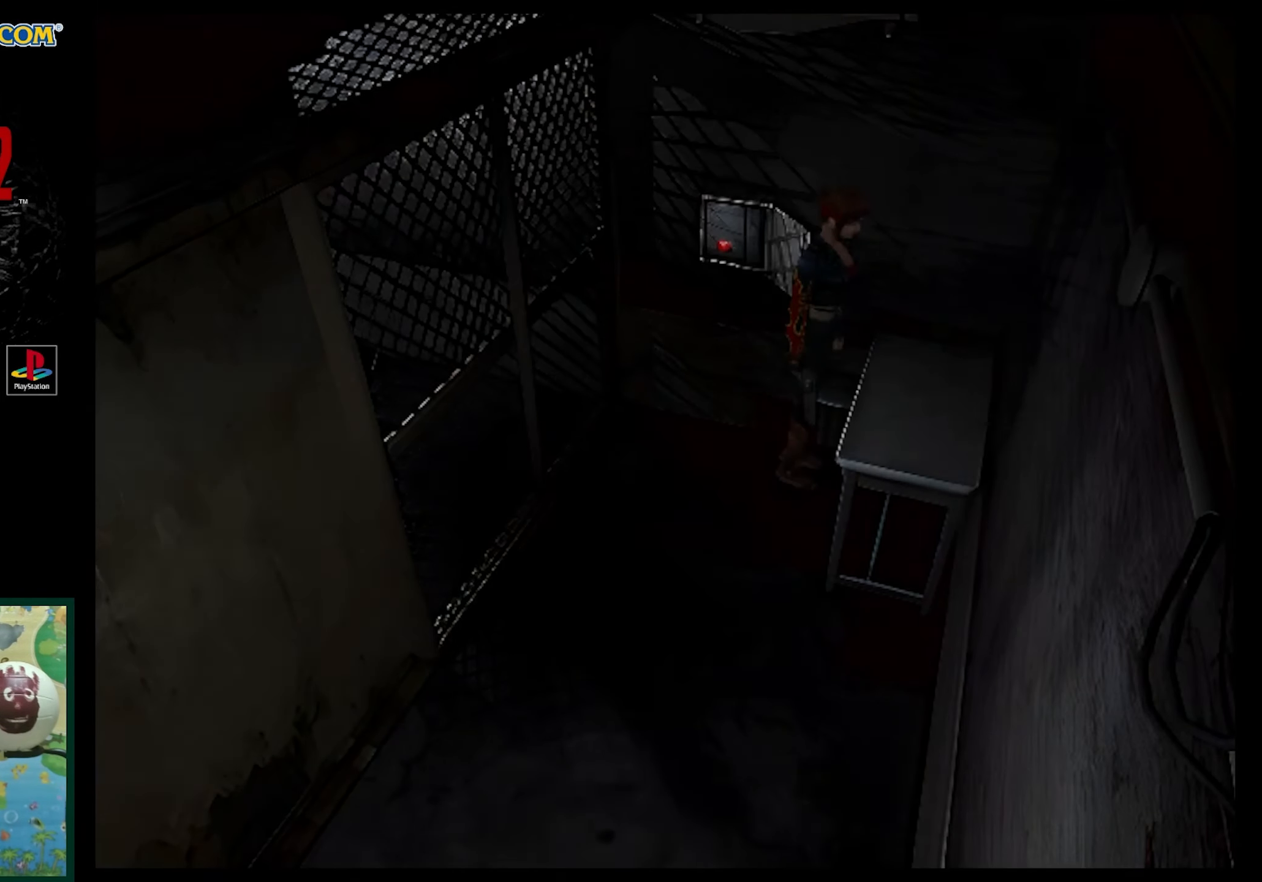
{"buttons": ["DPAD_RIGHT"], "events": []}
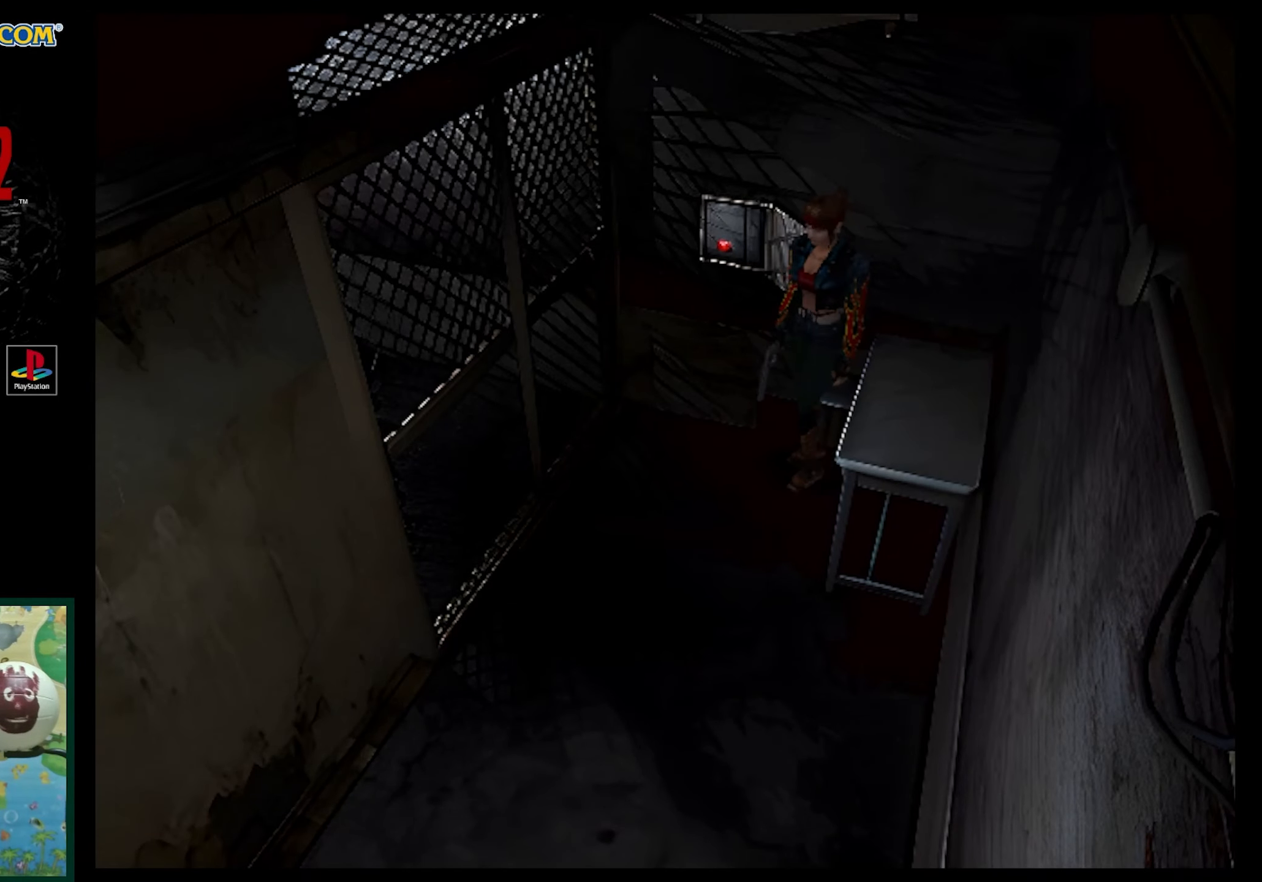
{"buttons": ["CROSS", "DPAD_UP"], "events": [[233, "DPAD_RIGHT", "up"], [233, "DPAD_UP", "down"], [233, "SQUARE", "down"], [400, "SQUARE", "up"], [500, "CROSS", "down"]]}
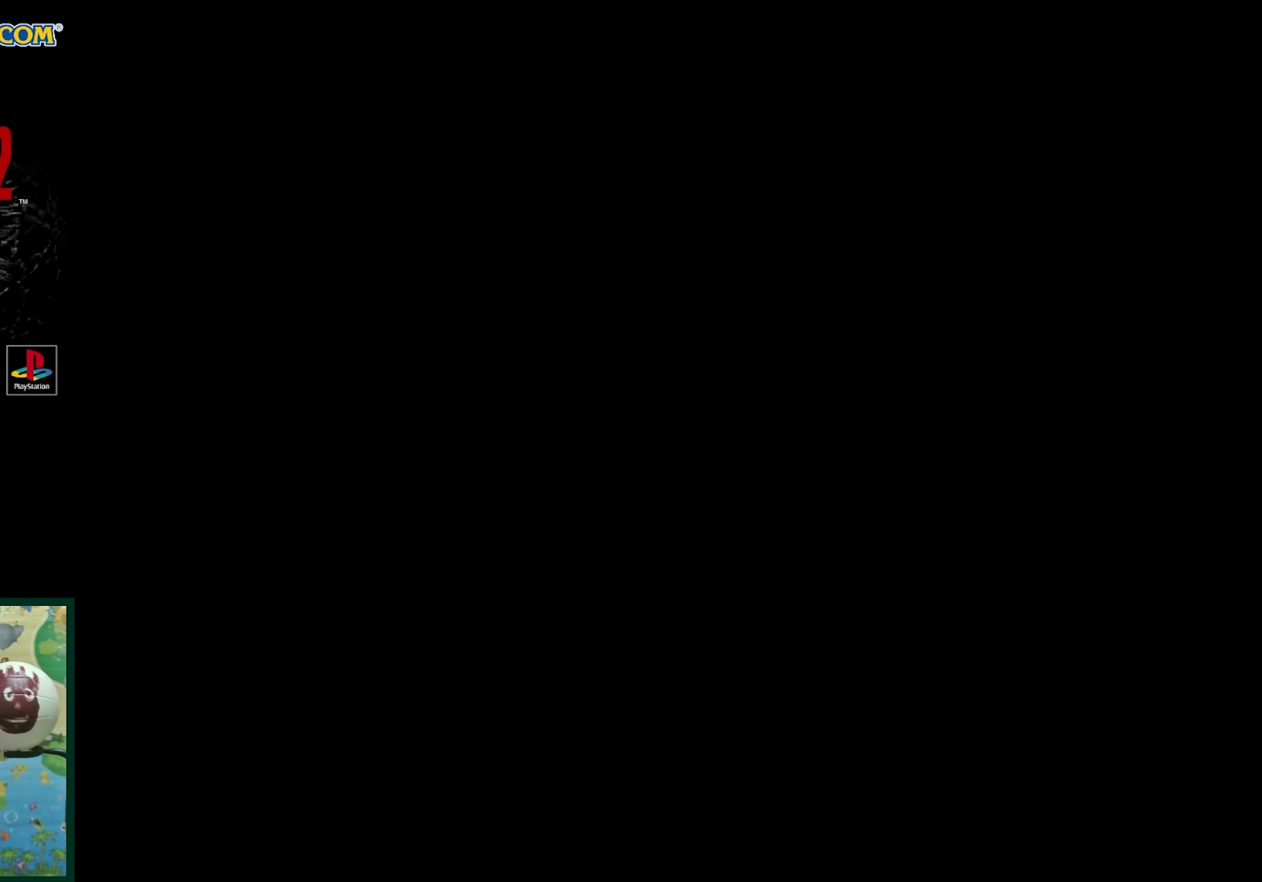
{"buttons": [], "events": [[100, "CROSS", "up"], [350, "DPAD_UP", "up"]]}